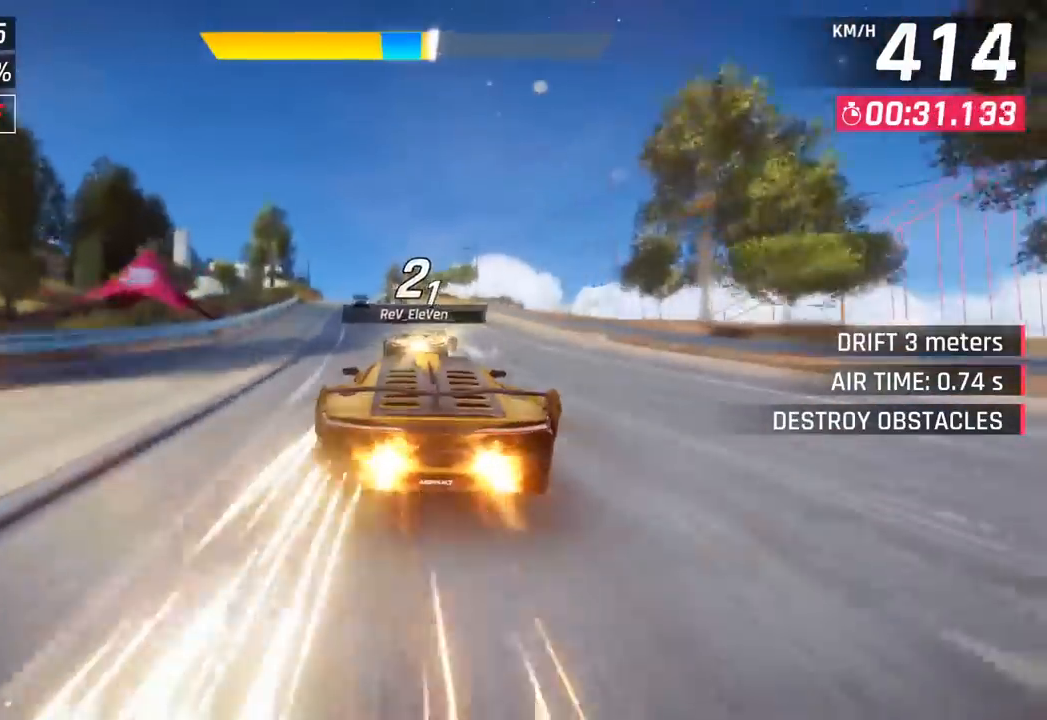
Gameplay with a controller (PlayStation layout); each line is a JSON object with the inputs held at the frame after it. "events" lists button and stick changes between this image and that frame as [ms after this image, input, new state], when the widget could be followed in between. Not read: right_stick.
{"buttons": ["CROSS"], "left_stick": "left", "events": [[67, "SQUARE", "down"], [100, "CROSS", "down"], [100, "SQUARE", "up"], [267, "CROSS", "up"], [400, "SQUARE", "down"], [433, "CROSS", "down"], [433, "SQUARE", "up"]]}
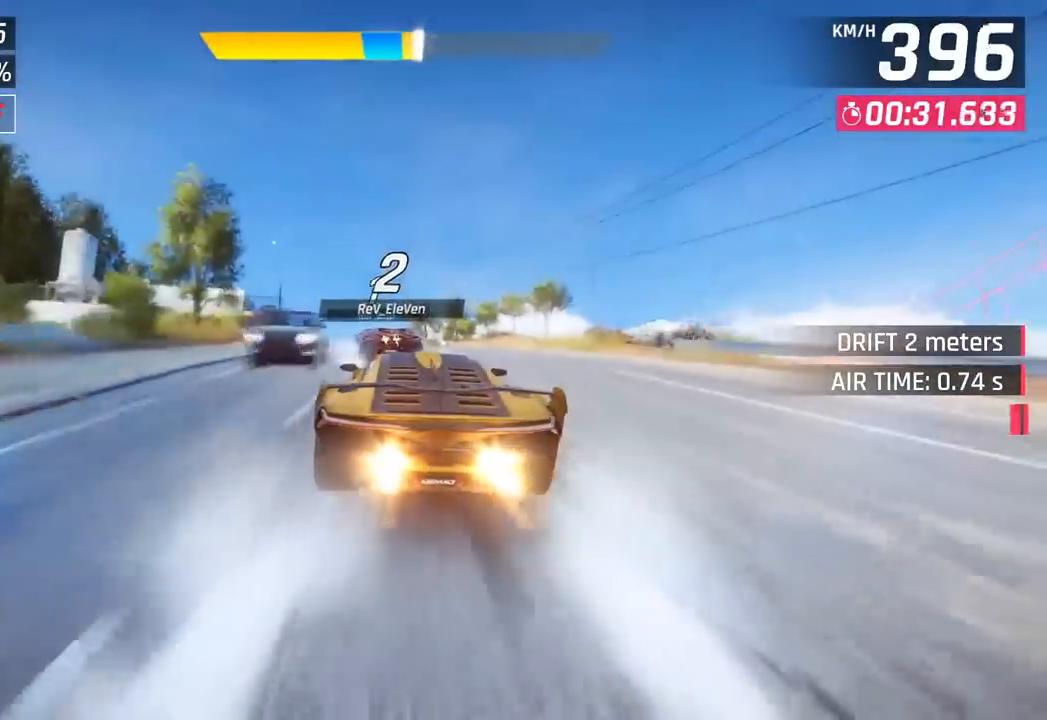
{"buttons": [], "left_stick": "left", "events": [[100, "CROSS", "up"], [250, "SQUARE", "down"], [267, "CROSS", "down"], [267, "SQUARE", "up"], [450, "CROSS", "up"]]}
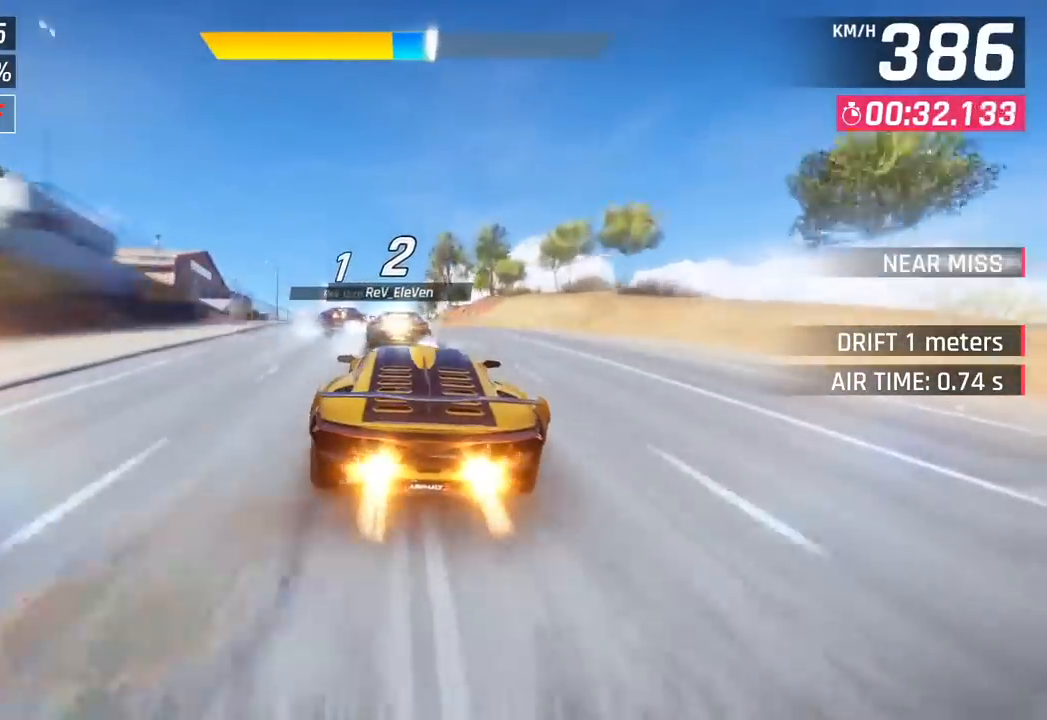
{"buttons": [], "left_stick": "left", "events": [[383, "CROSS", "down"], [467, "CROSS", "up"]]}
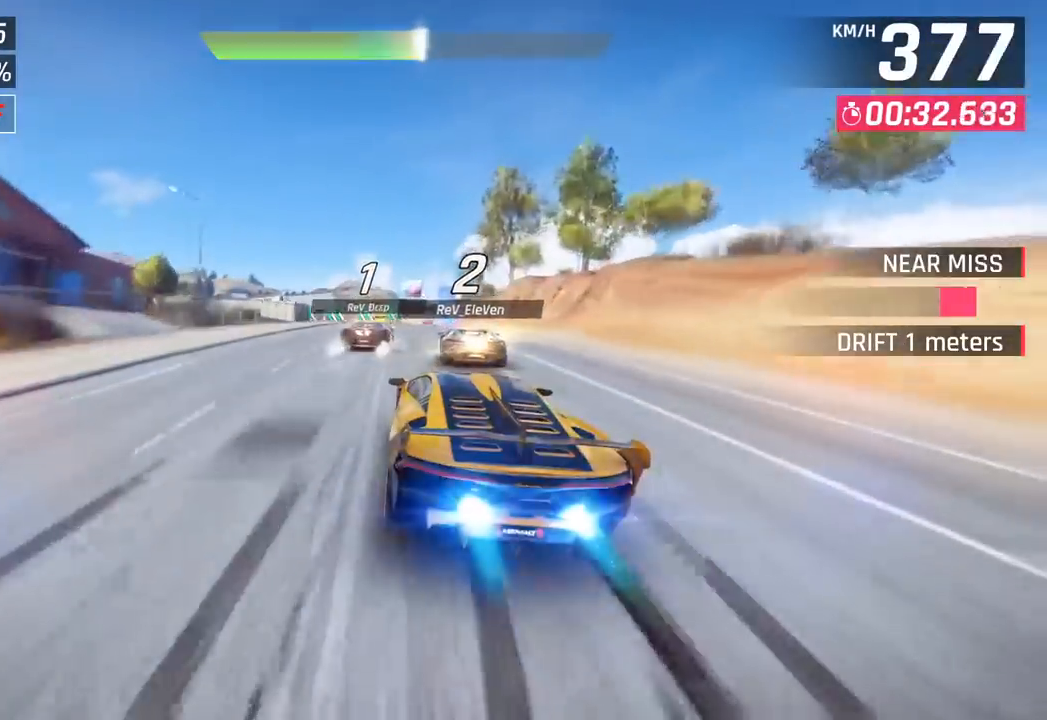
{"buttons": [], "left_stick": "left", "events": []}
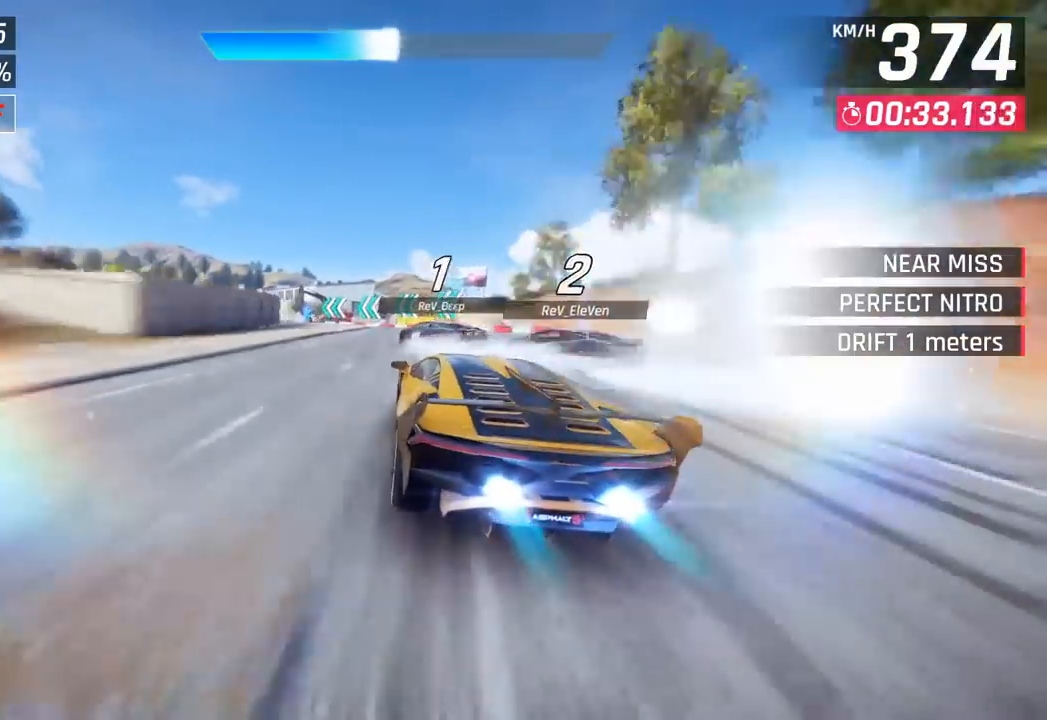
{"buttons": ["SQUARE"], "left_stick": "left", "events": [[483, "SQUARE", "down"]]}
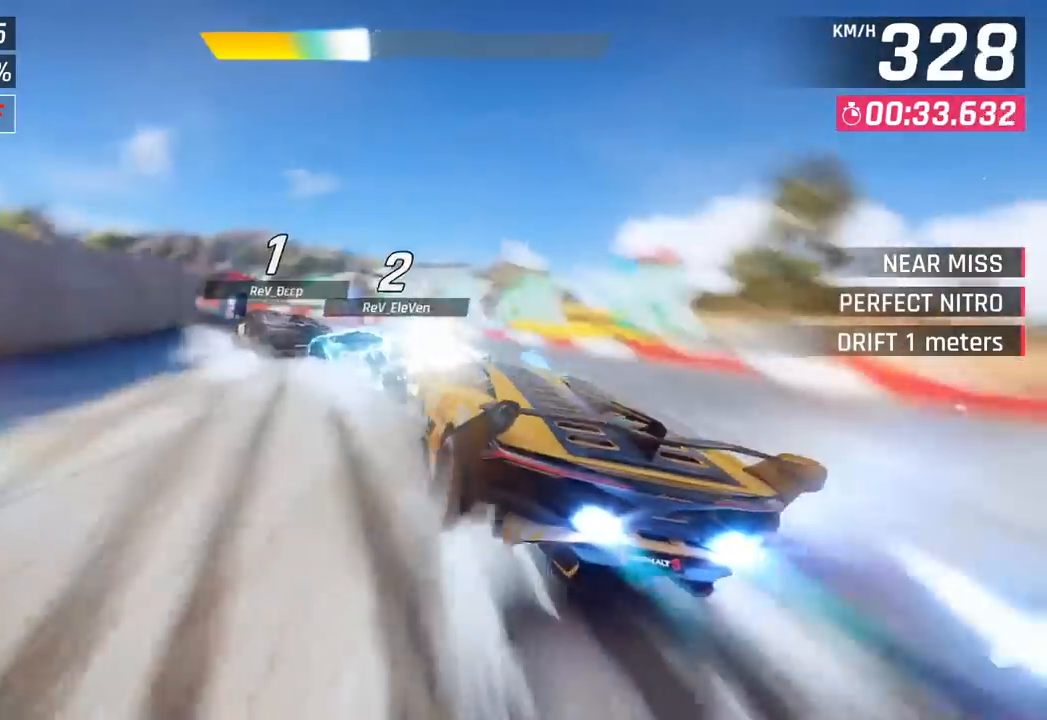
{"buttons": ["L3"], "left_stick": "left", "events": [[50, "L3", "down"], [133, "SQUARE", "up"]]}
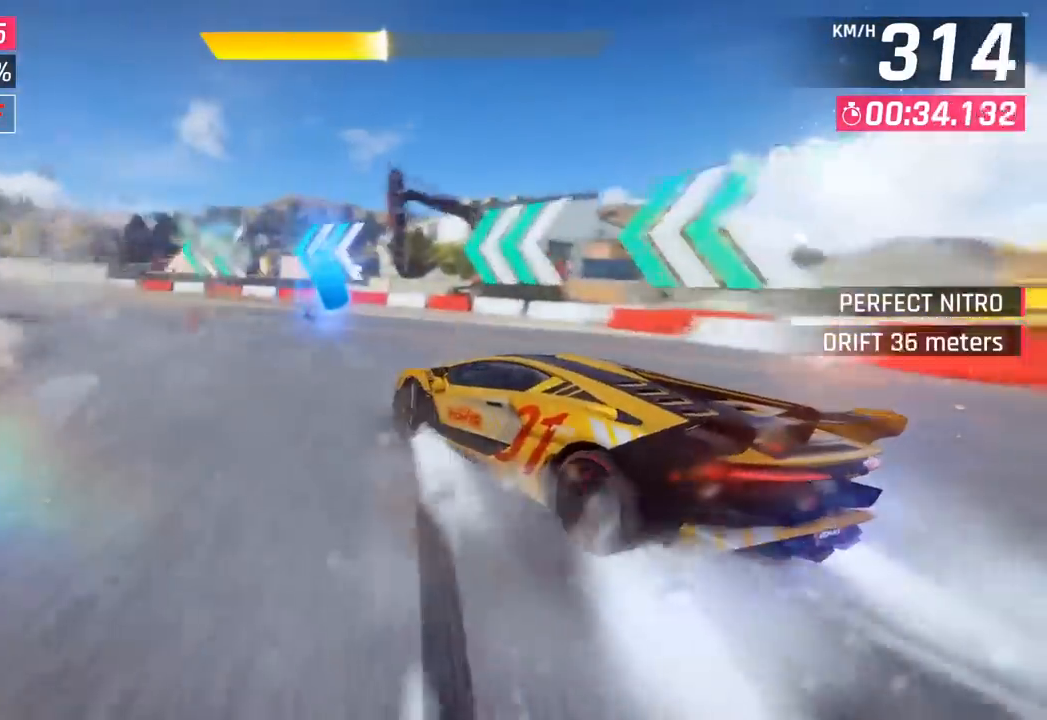
{"buttons": [], "left_stick": "left", "events": [[117, "L3", "up"]]}
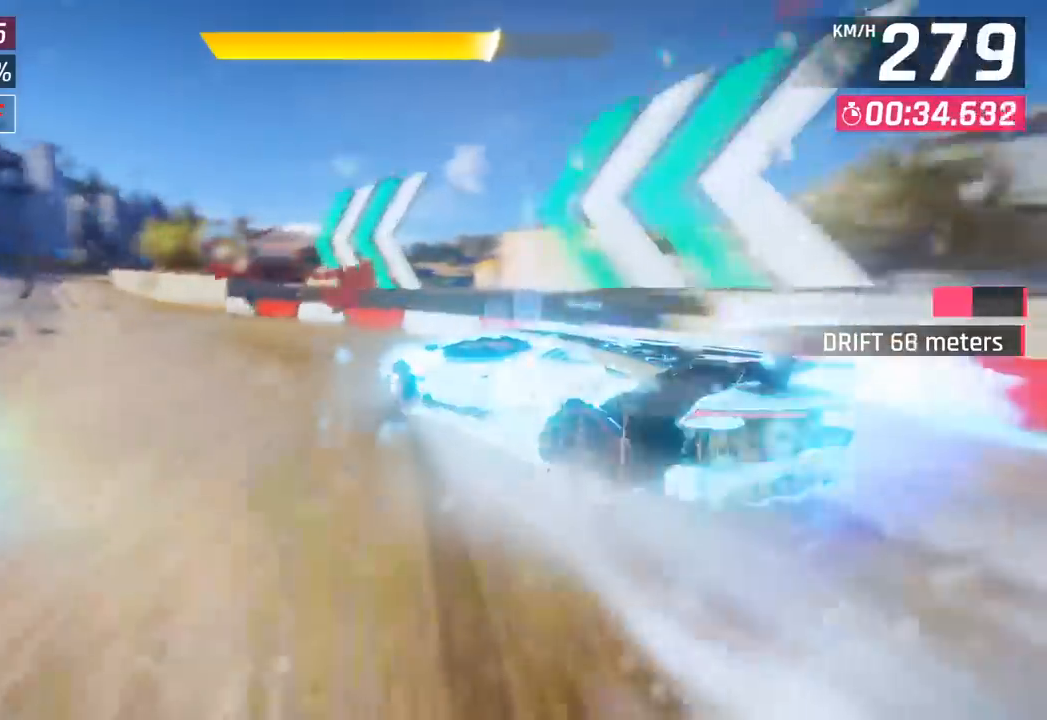
{"buttons": [], "left_stick": "right", "events": [[217, "left_stick", "center"], [483, "left_stick", "right"]]}
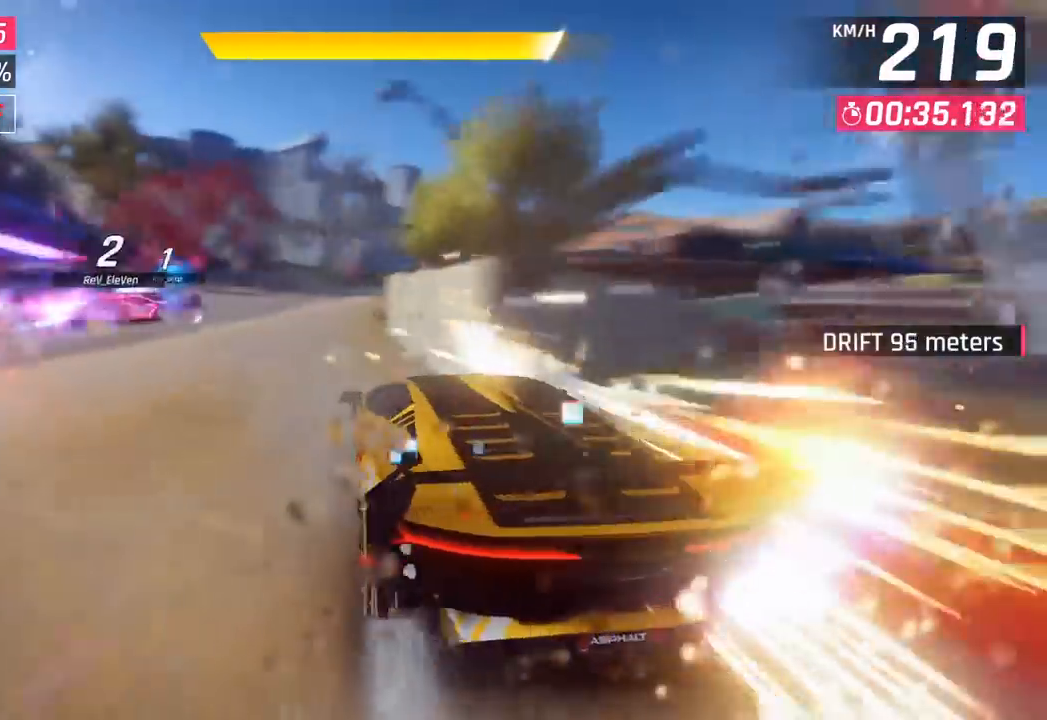
{"buttons": ["R1"], "left_stick": "right", "events": [[117, "left_stick", "center"], [433, "left_stick", "right"], [500, "R1", "down"]]}
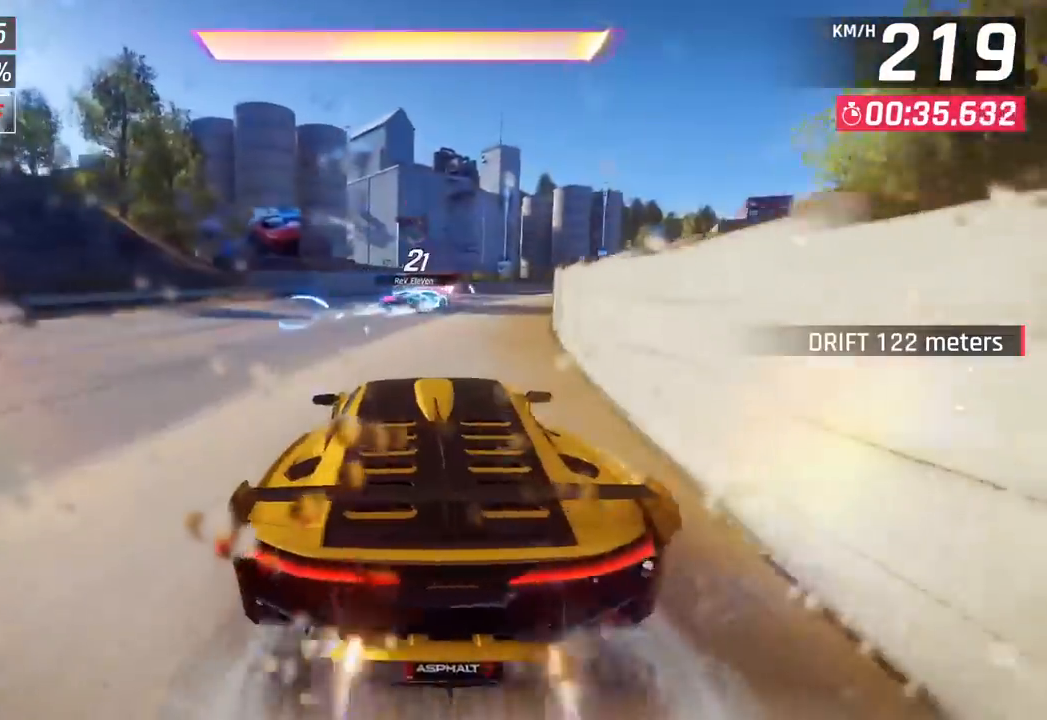
{"buttons": [], "left_stick": "right", "events": [[17, "CROSS", "down"], [183, "CROSS", "up"], [217, "R1", "up"]]}
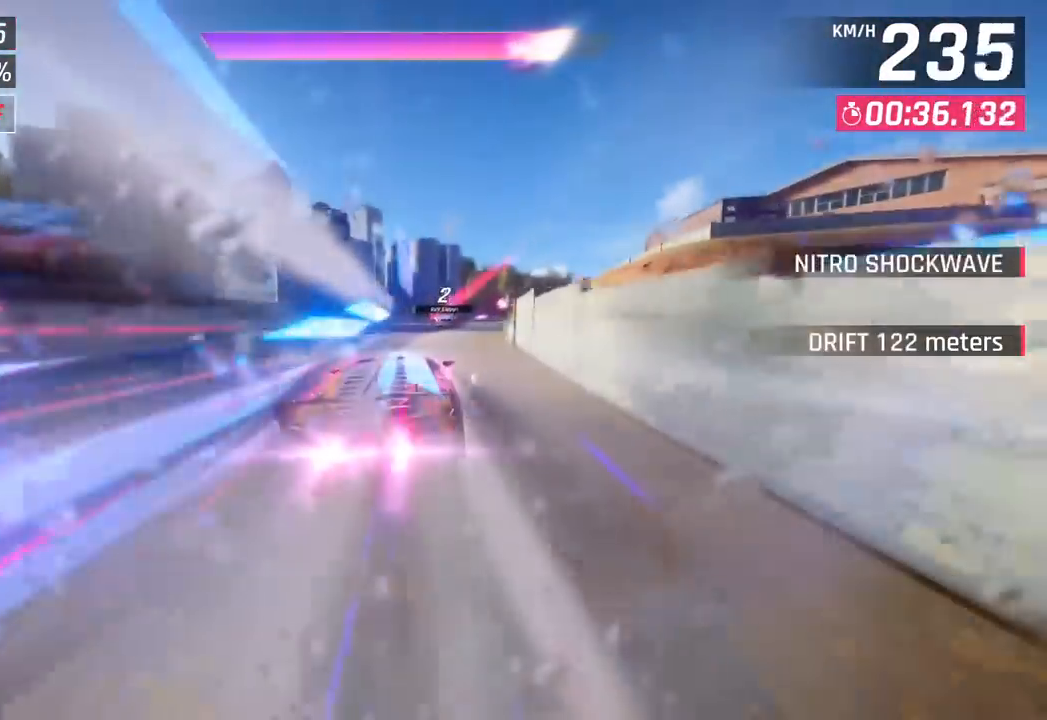
{"buttons": [], "left_stick": "center", "events": [[283, "left_stick", "center"]]}
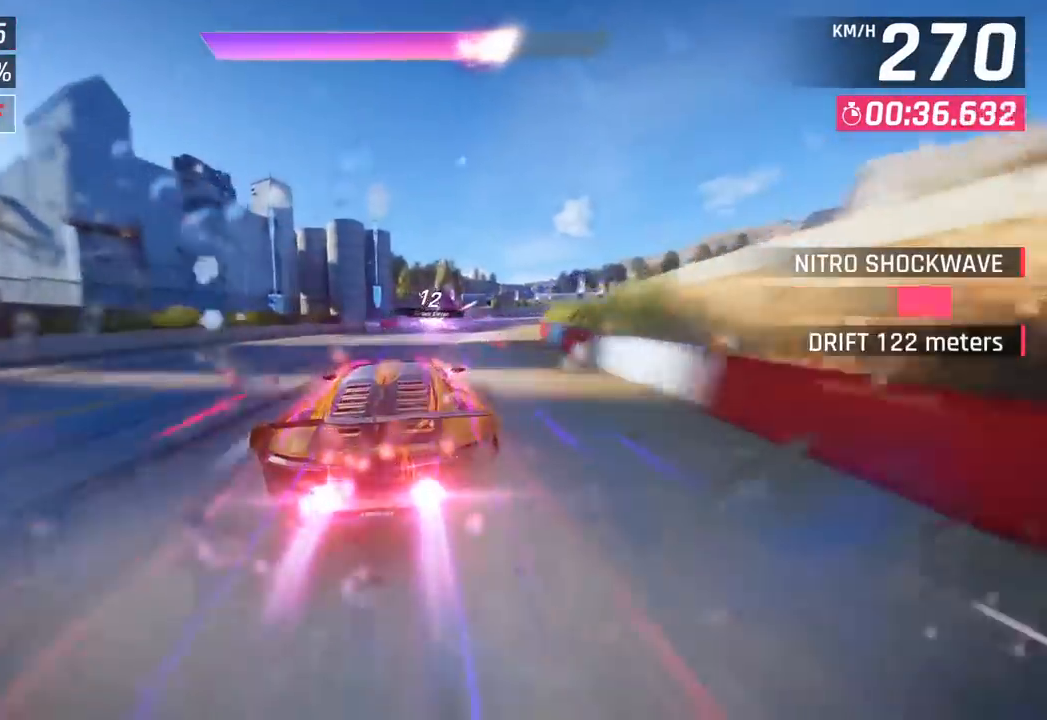
{"buttons": [], "left_stick": "right", "events": [[83, "left_stick", "right"]]}
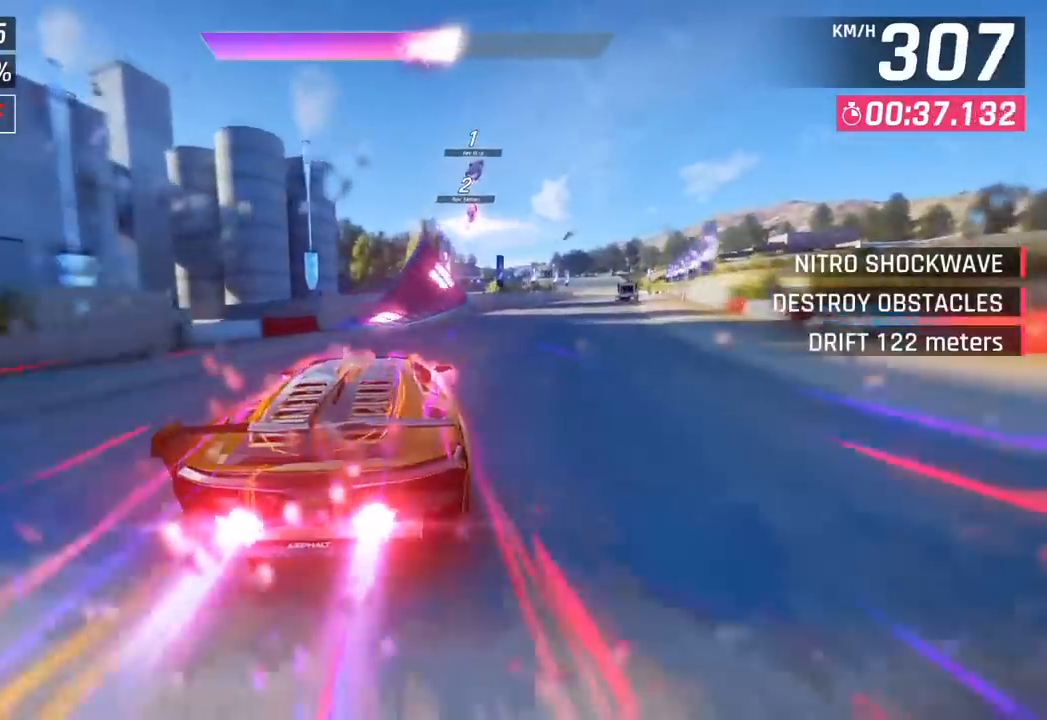
{"buttons": [], "left_stick": "right", "events": []}
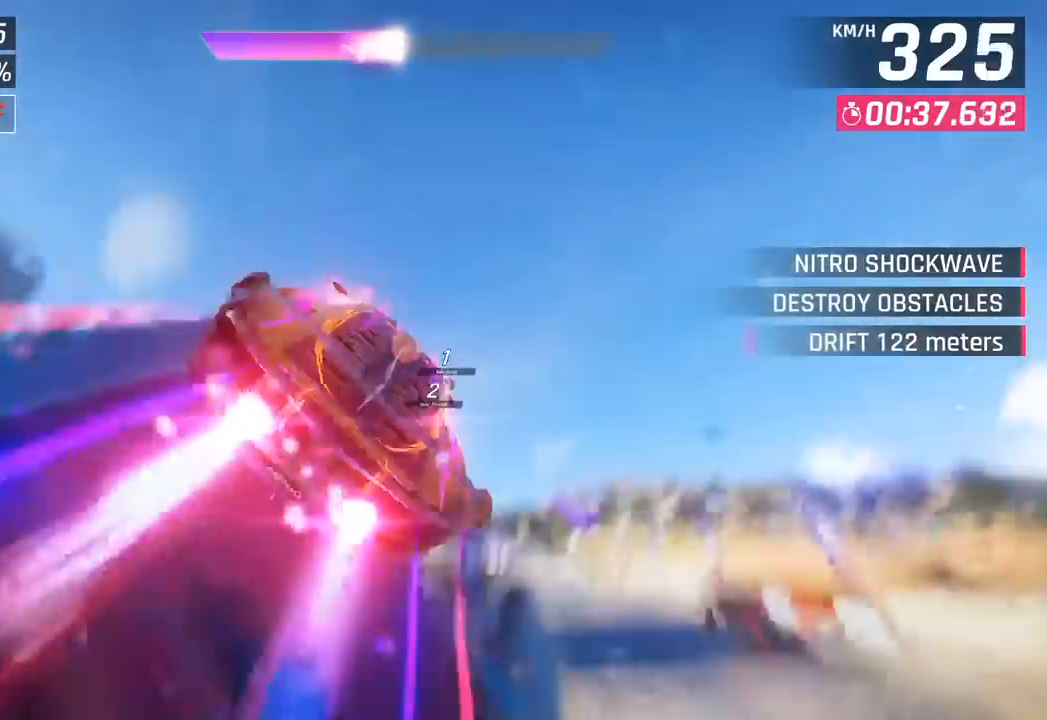
{"buttons": ["CROSS", "R1"], "left_stick": "left", "events": [[200, "CROSS", "down"], [200, "R1", "down"], [200, "left_stick", "center"], [333, "left_stick", "left"], [367, "CROSS", "up"], [383, "R1", "up"], [467, "R1", "down"], [483, "CROSS", "down"]]}
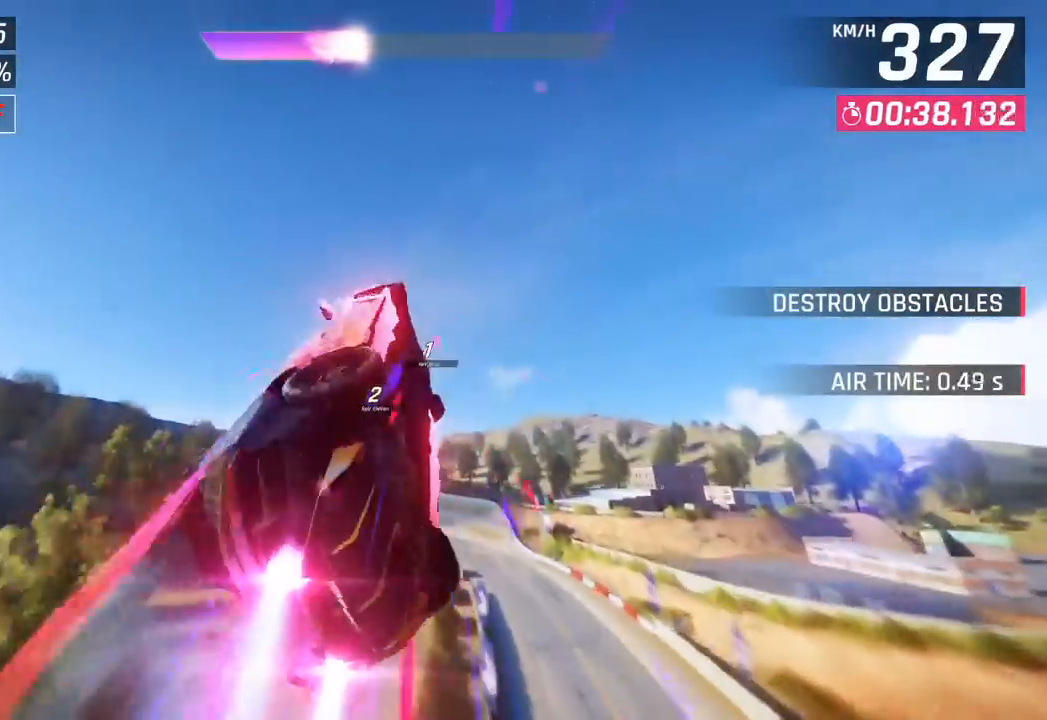
{"buttons": ["CROSS", "R1"], "left_stick": "left", "events": [[117, "CROSS", "up"], [150, "R1", "up"], [217, "CROSS", "down"], [217, "R1", "down"], [367, "CROSS", "up"], [383, "R1", "up"], [467, "R1", "down"], [483, "CROSS", "down"]]}
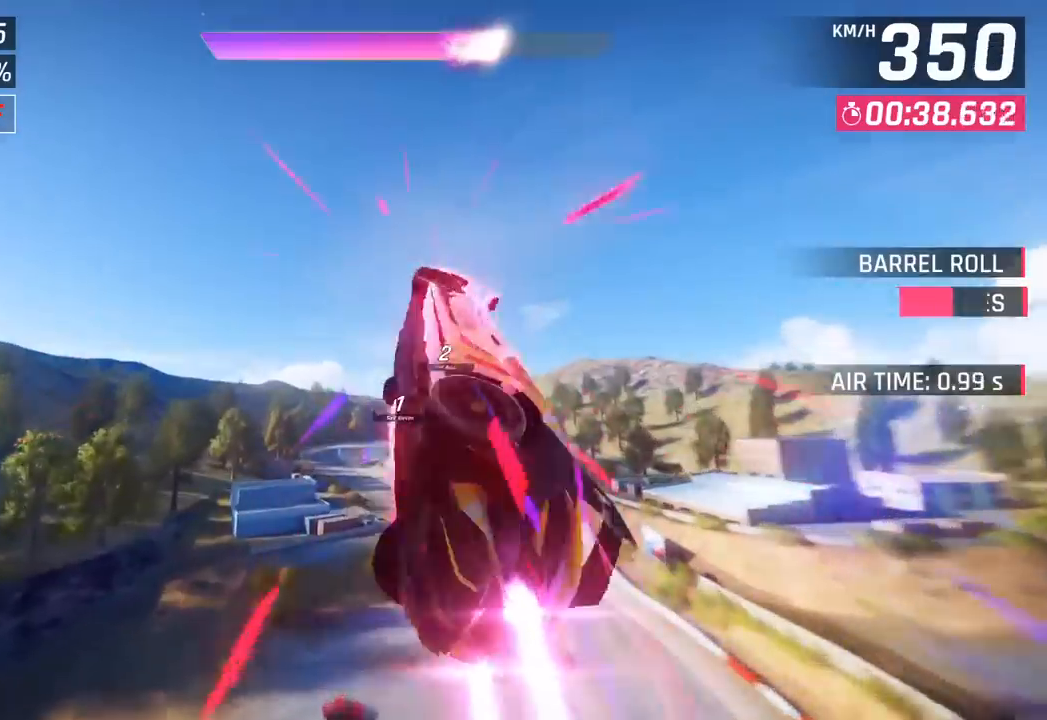
{"buttons": ["CROSS", "R1"], "left_stick": "left", "events": [[133, "CROSS", "up"], [150, "R1", "up"], [217, "R1", "down"], [233, "CROSS", "down"], [383, "CROSS", "up"], [417, "R1", "up"], [483, "CROSS", "down"], [483, "R1", "down"]]}
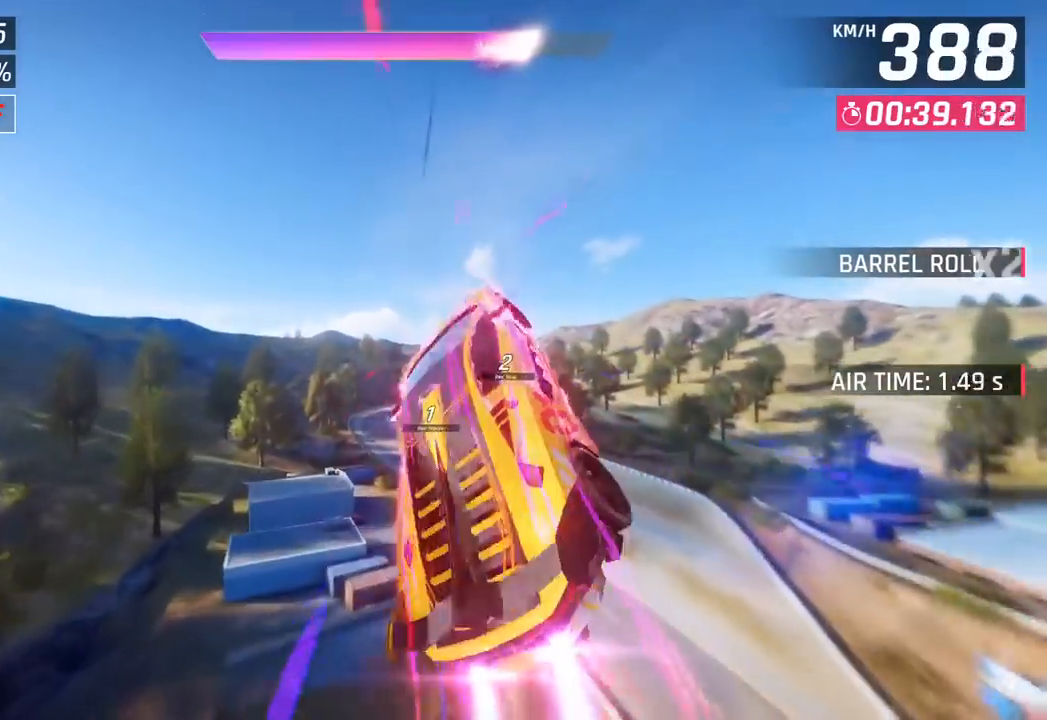
{"buttons": ["CROSS", "R1"], "left_stick": "left", "events": [[17, "left_stick", "center"], [133, "CROSS", "up"], [167, "R1", "up"], [217, "CROSS", "down"], [217, "R1", "down"], [250, "left_stick", "left"], [383, "CROSS", "up"], [400, "R1", "up"], [467, "CROSS", "down"], [467, "R1", "down"]]}
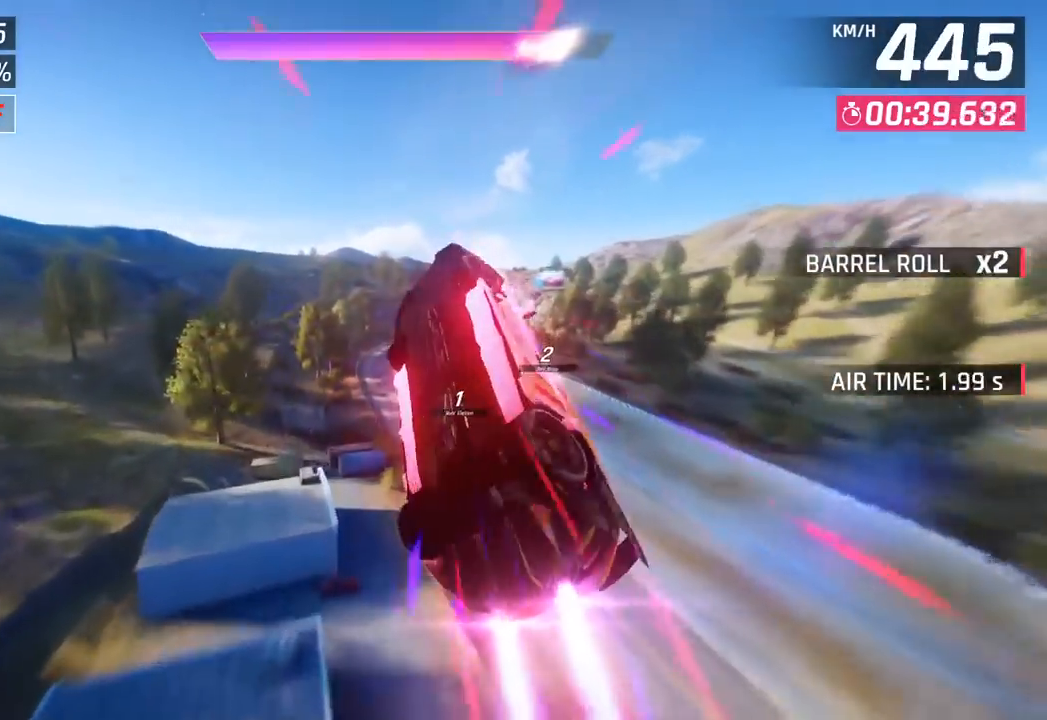
{"buttons": [], "left_stick": "right", "events": [[83, "left_stick", "center"], [133, "CROSS", "up"], [167, "R1", "up"], [417, "left_stick", "right"]]}
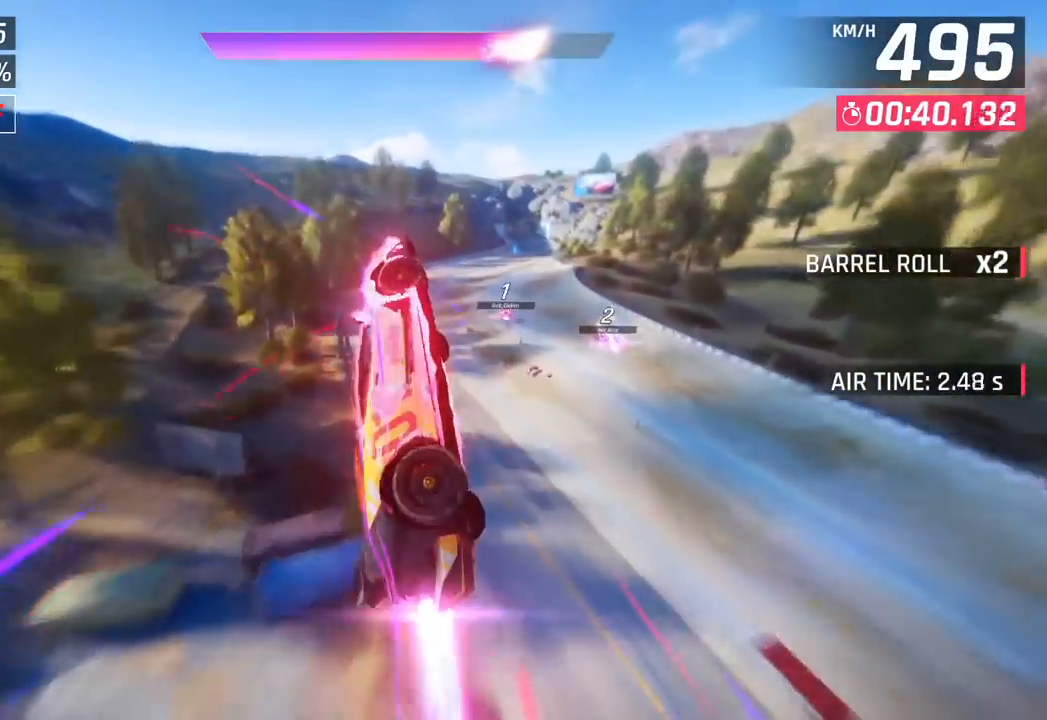
{"buttons": [], "left_stick": "right", "events": []}
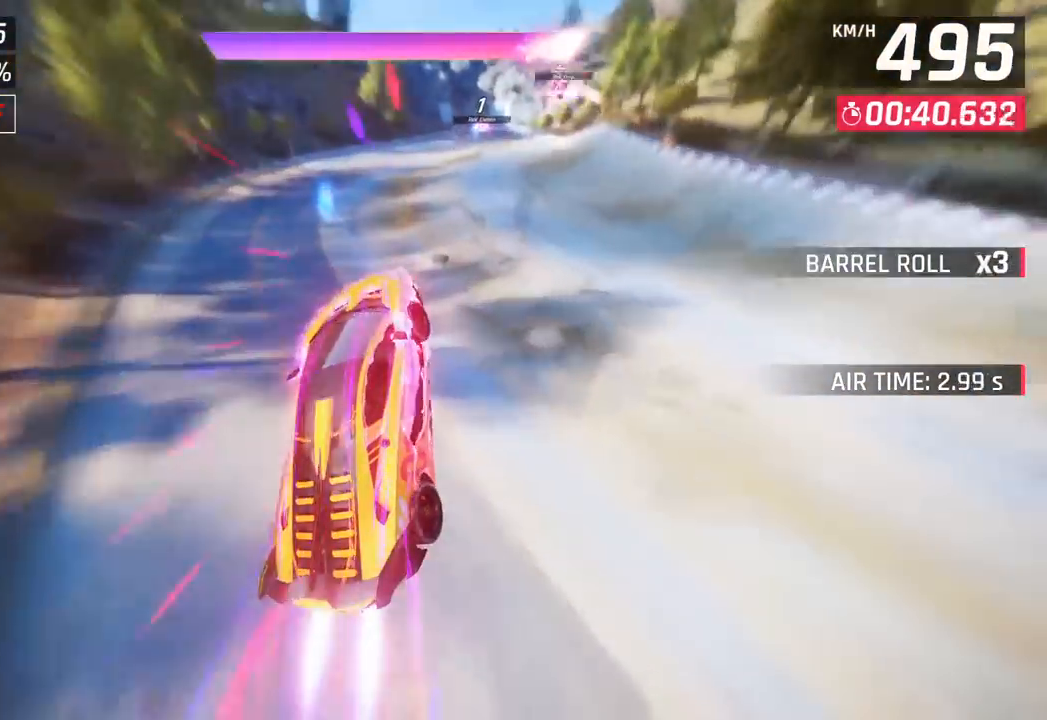
{"buttons": [], "left_stick": "right", "events": []}
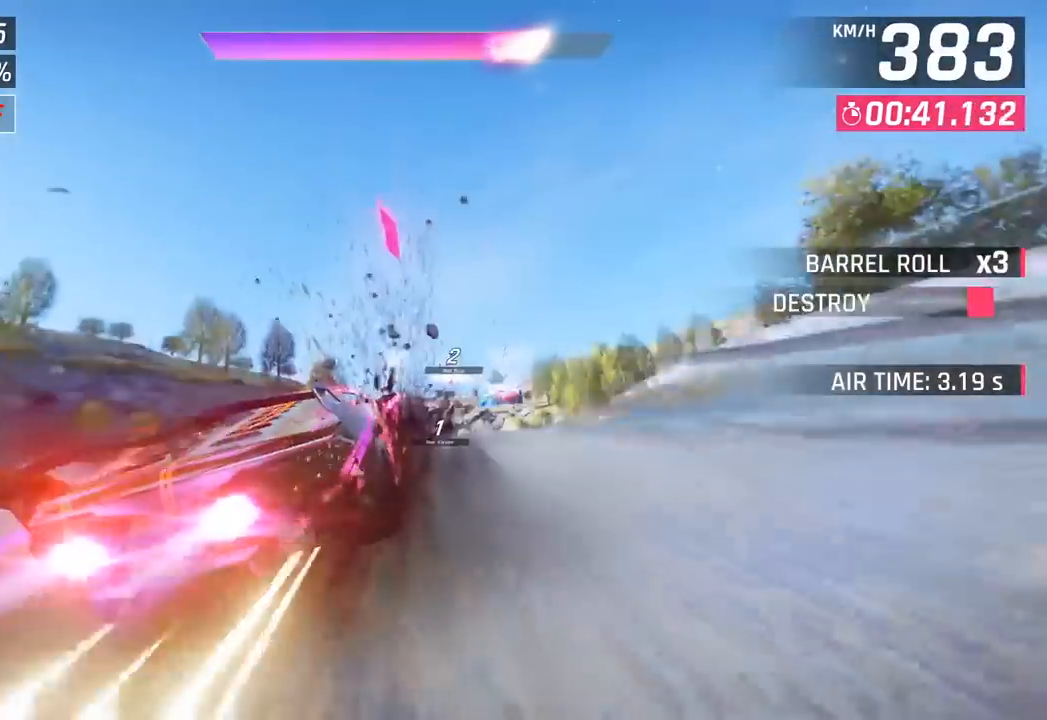
{"buttons": [], "left_stick": "left", "events": [[467, "left_stick", "left"]]}
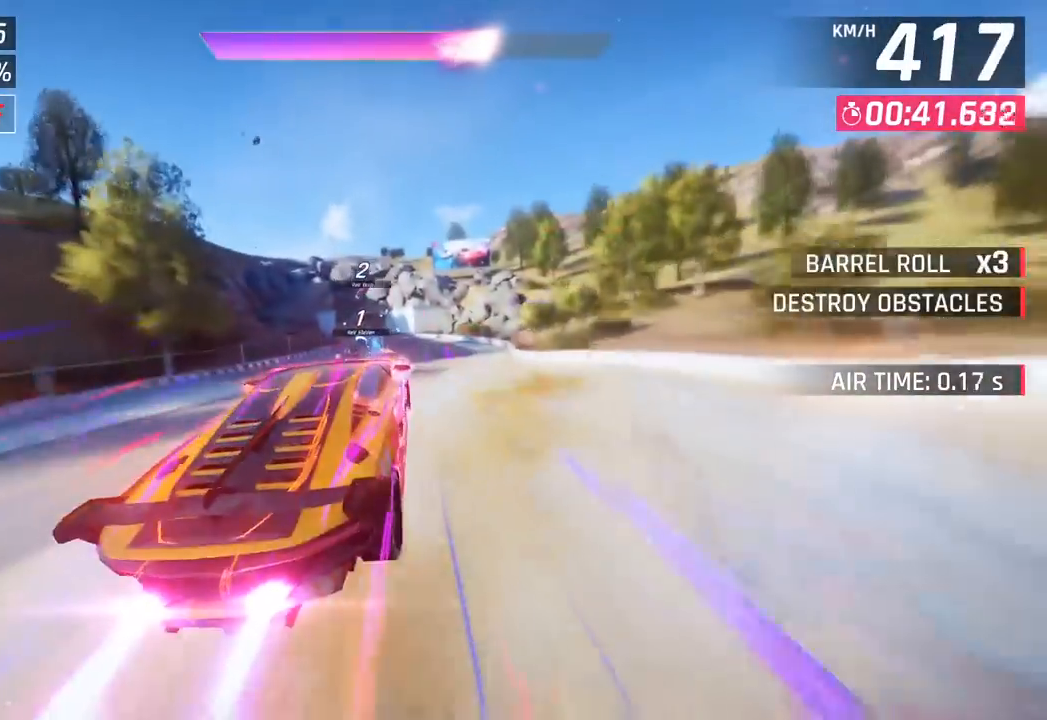
{"buttons": [], "left_stick": "center", "events": [[400, "left_stick", "center"]]}
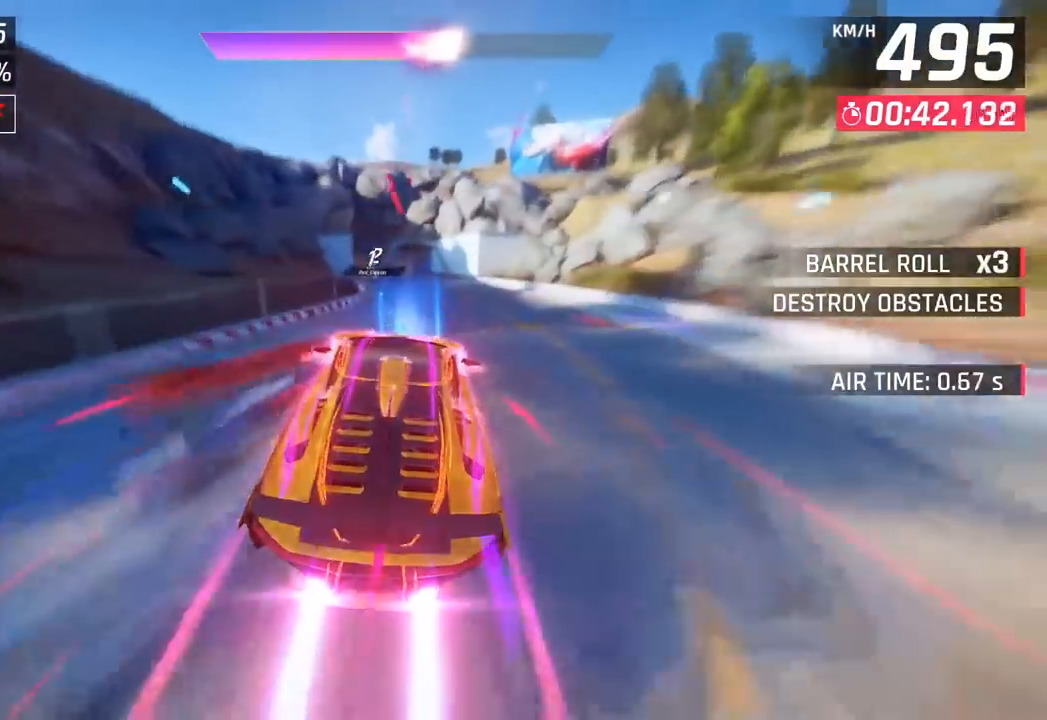
{"buttons": ["CROSS"], "left_stick": "left", "events": [[67, "left_stick", "left"], [333, "SQUARE", "down"], [383, "CROSS", "down"], [383, "SQUARE", "up"]]}
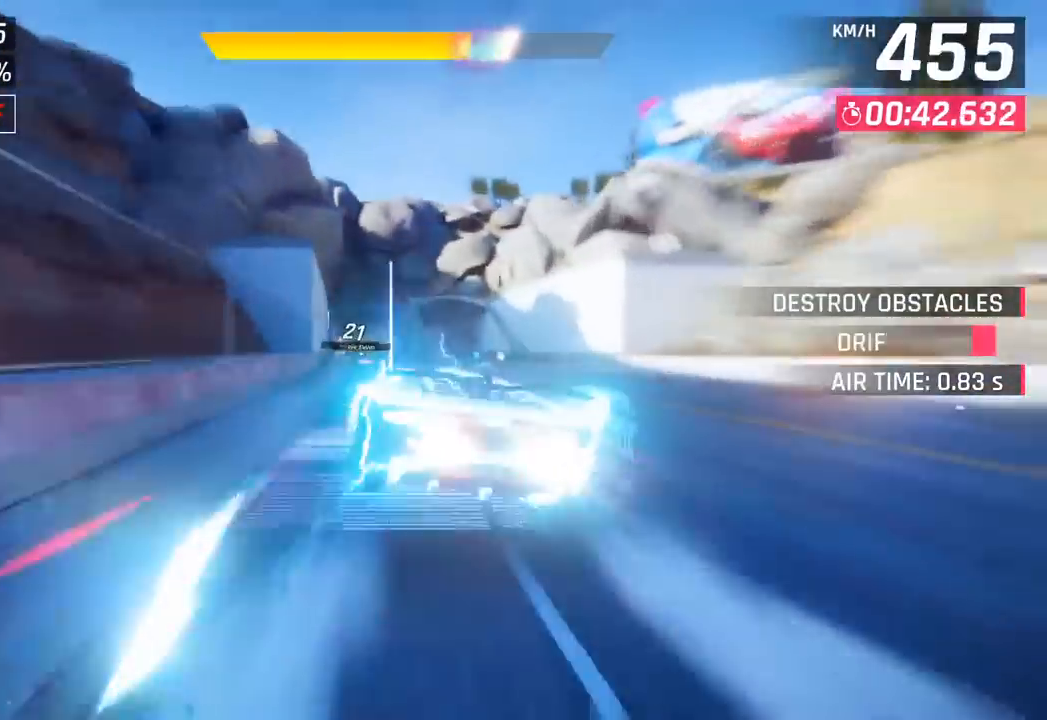
{"buttons": [], "left_stick": "left", "events": [[33, "CROSS", "up"], [183, "SQUARE", "down"], [217, "CROSS", "down"], [217, "SQUARE", "up"], [383, "CROSS", "up"]]}
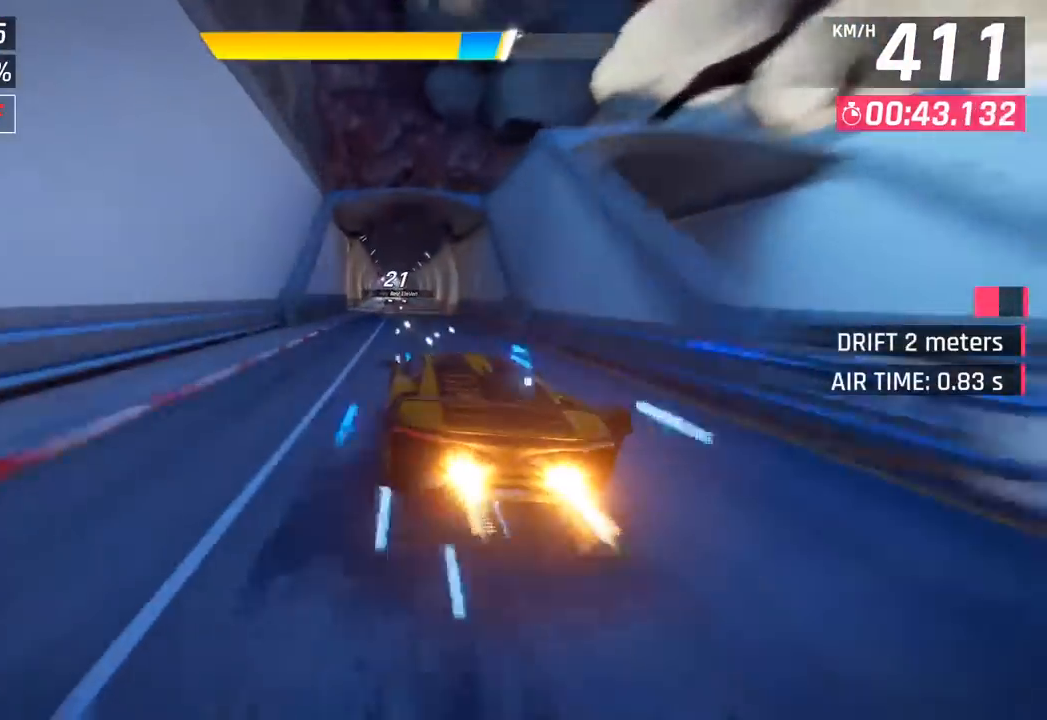
{"buttons": ["CROSS"], "left_stick": "center", "events": [[17, "SQUARE", "down"], [50, "CROSS", "down"], [67, "SQUARE", "up"], [117, "left_stick", "center"], [200, "CROSS", "up"], [383, "SQUARE", "down"], [417, "CROSS", "down"], [417, "SQUARE", "up"]]}
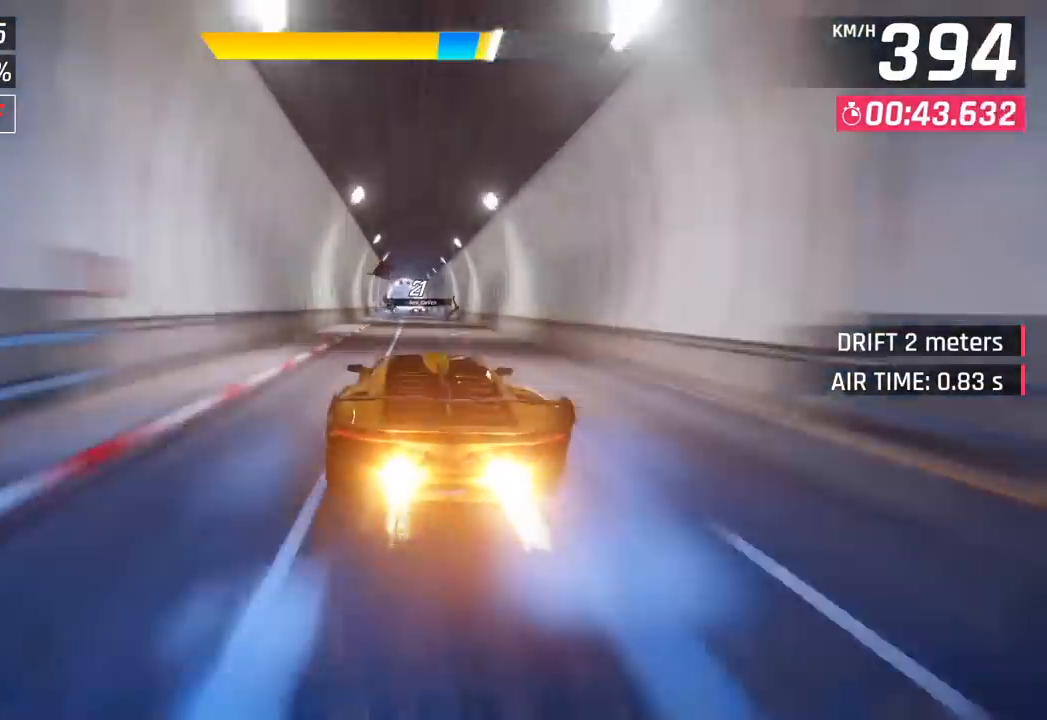
{"buttons": [], "left_stick": "center", "events": [[67, "CROSS", "up"], [150, "left_stick", "right"], [217, "SQUARE", "down"], [250, "CROSS", "down"], [250, "SQUARE", "up"], [300, "left_stick", "center"], [400, "CROSS", "up"]]}
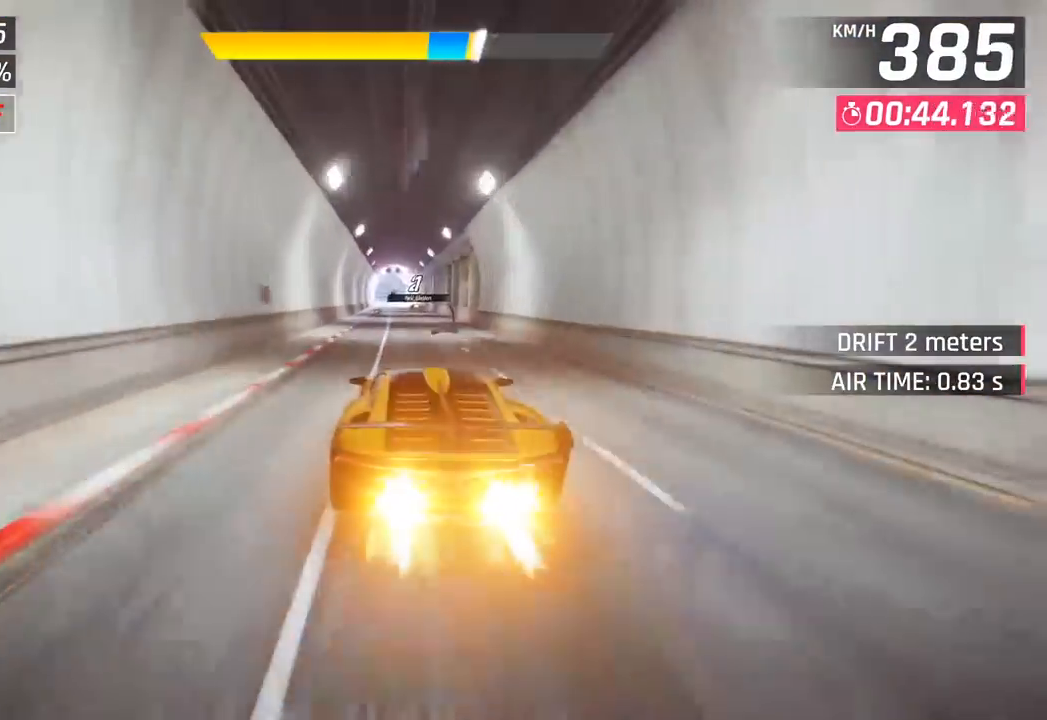
{"buttons": ["CROSS"], "left_stick": "center", "events": [[33, "SQUARE", "down"], [67, "CROSS", "down"], [83, "SQUARE", "up"], [217, "CROSS", "up"], [367, "SQUARE", "down"], [417, "CROSS", "down"], [417, "SQUARE", "up"]]}
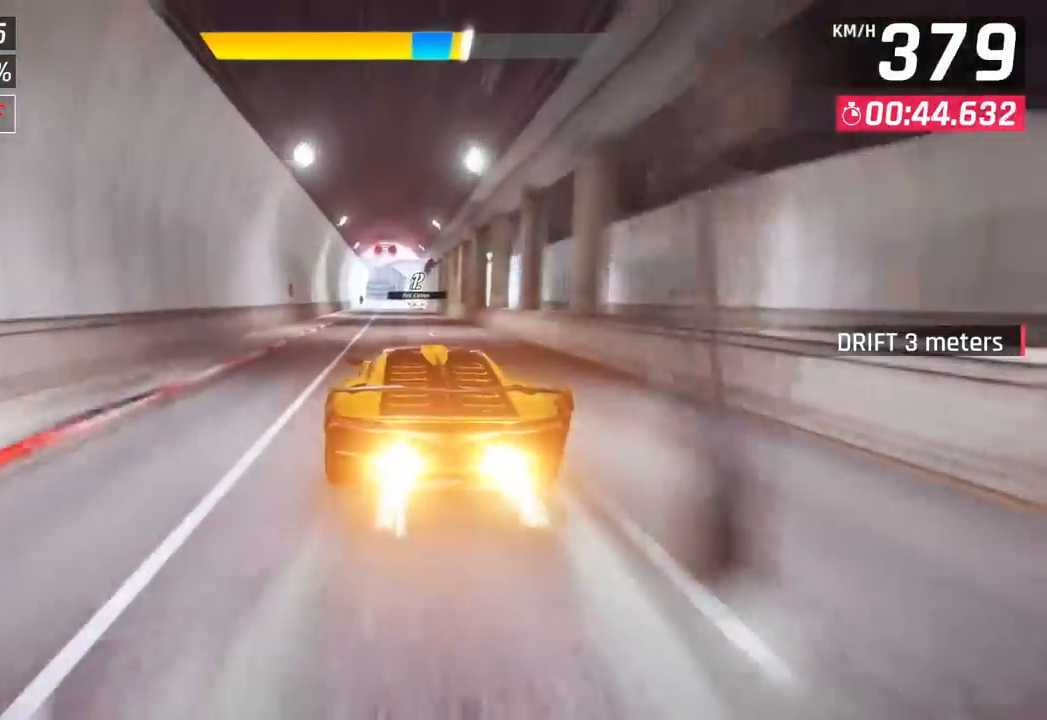
{"buttons": [], "left_stick": "right", "events": [[83, "CROSS", "up"], [217, "SQUARE", "down"], [250, "CROSS", "down"], [267, "SQUARE", "up"], [317, "left_stick", "right"], [400, "CROSS", "up"]]}
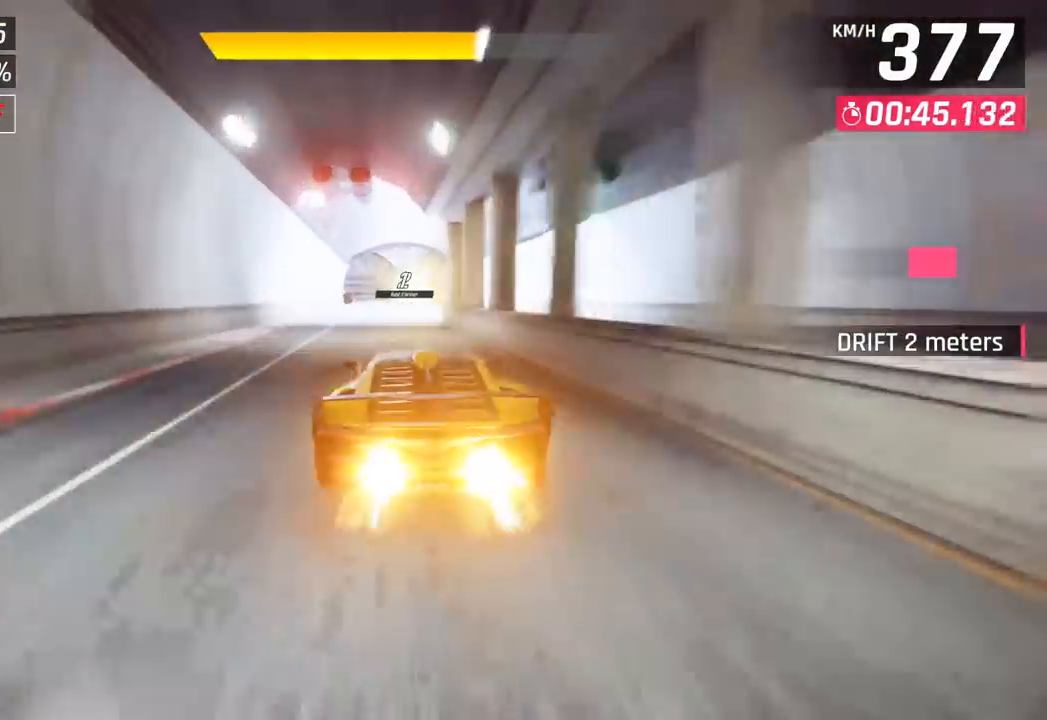
{"buttons": [], "left_stick": "left", "events": [[100, "left_stick", "center"], [450, "left_stick", "left"]]}
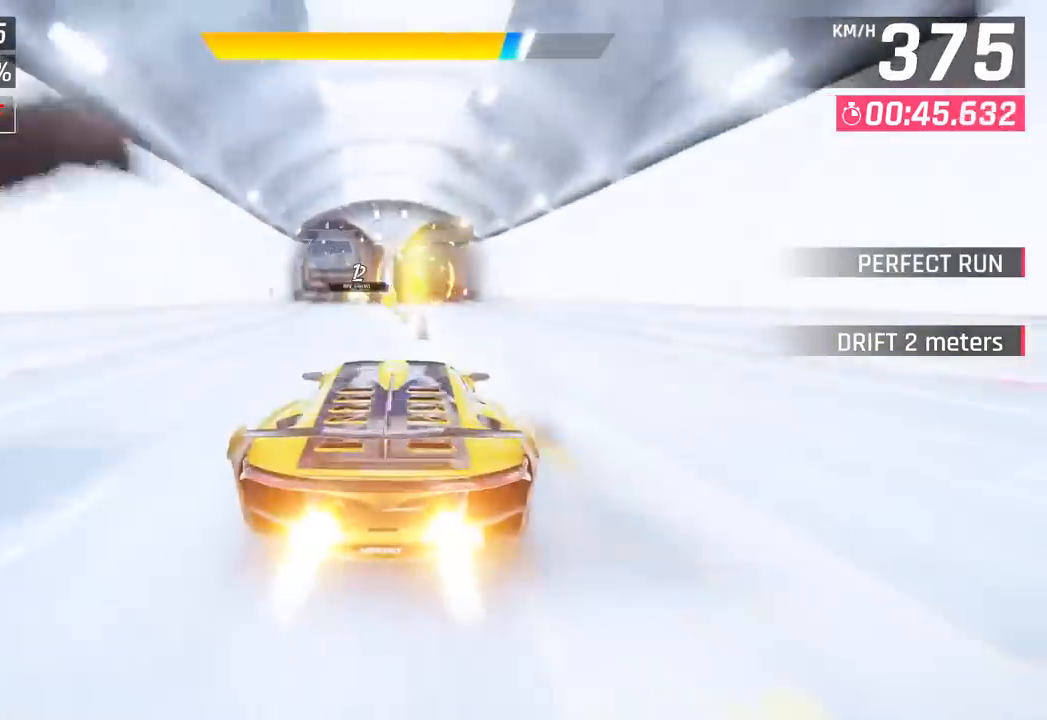
{"buttons": [], "left_stick": "left", "events": []}